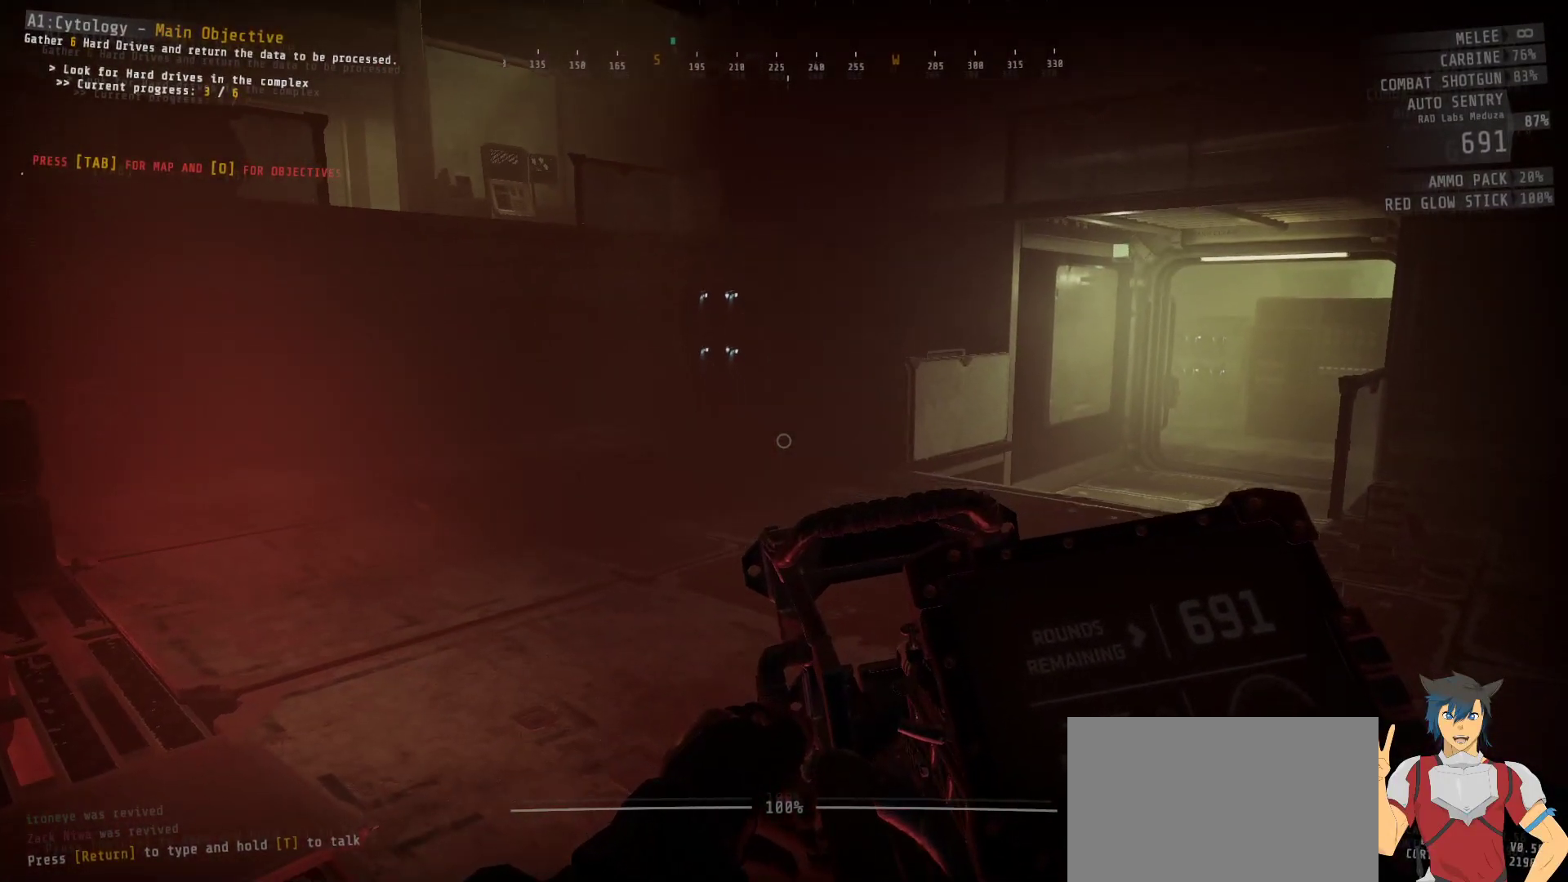
Gameplay with keyboard and mouse; each line is a JSON object with the keys and mouse buttons held at the frame after it. "events" lists presses ("down") and releases ("up") of "a", "c", "ctrl", "d", "e", "f", "q", "r", "s", "shift", "space", "tab", "w", "x", "z", "mouse_left", "mouse_wheel", "mouse_right", "mouse_mb4" and "mouse_mb5" between this image and that frame as [ms after this image, input, new state], when the widget could be followed in between. "mouse_left", "mouse_wheel", "mouse_right", "mouse_mb4", "mouse_mb5" = the "left", "wheel", "right", "mb4", "mb5" buttons of the "mouse" list. No other keys are recorded. "wheel" means that the mouse wheel is clicked or scrolled. Mouse movement is not recorded.
{"keys": ["a", "w"], "mouse": [], "events": [[34, "a", "down"], [50, "w", "down"]]}
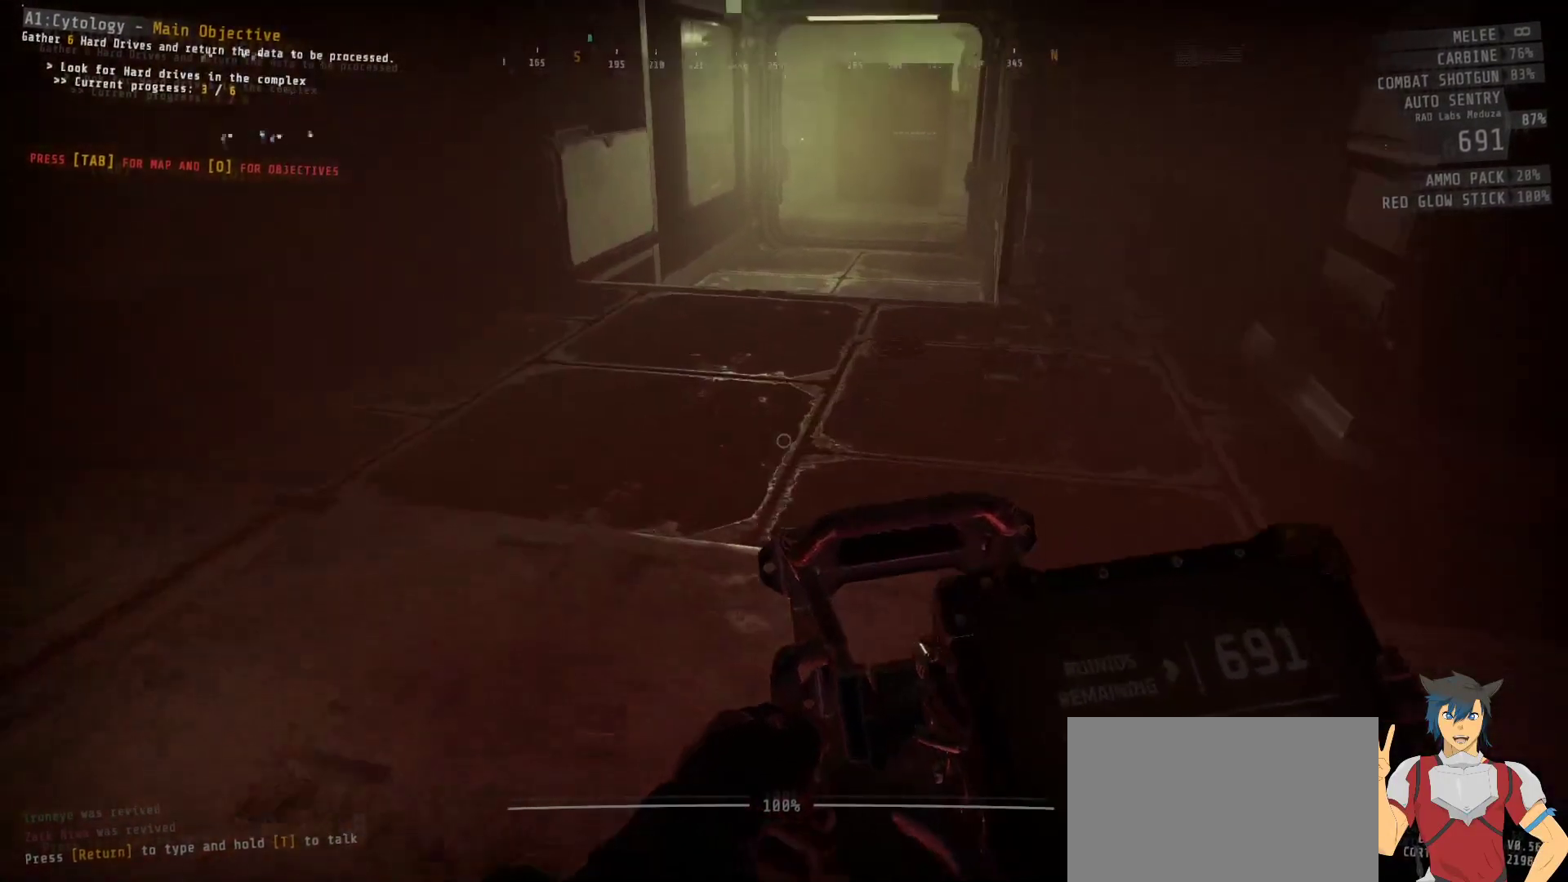
{"keys": ["w"], "mouse": [], "events": [[417, "a", "up"]]}
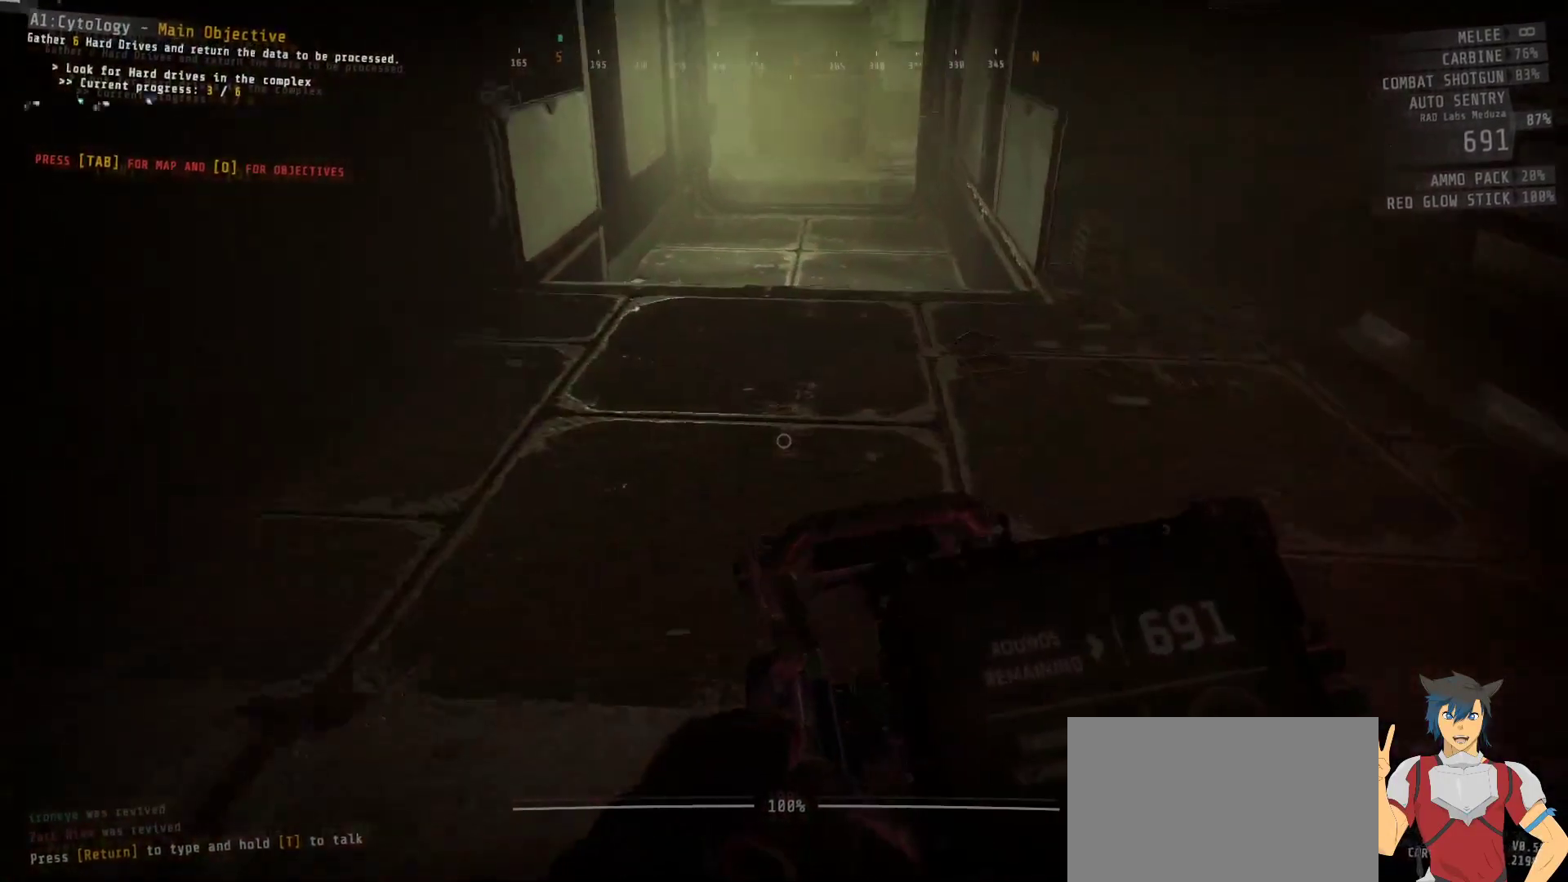
{"keys": ["w"], "mouse": [], "events": [[367, "a", "down"], [467, "a", "up"]]}
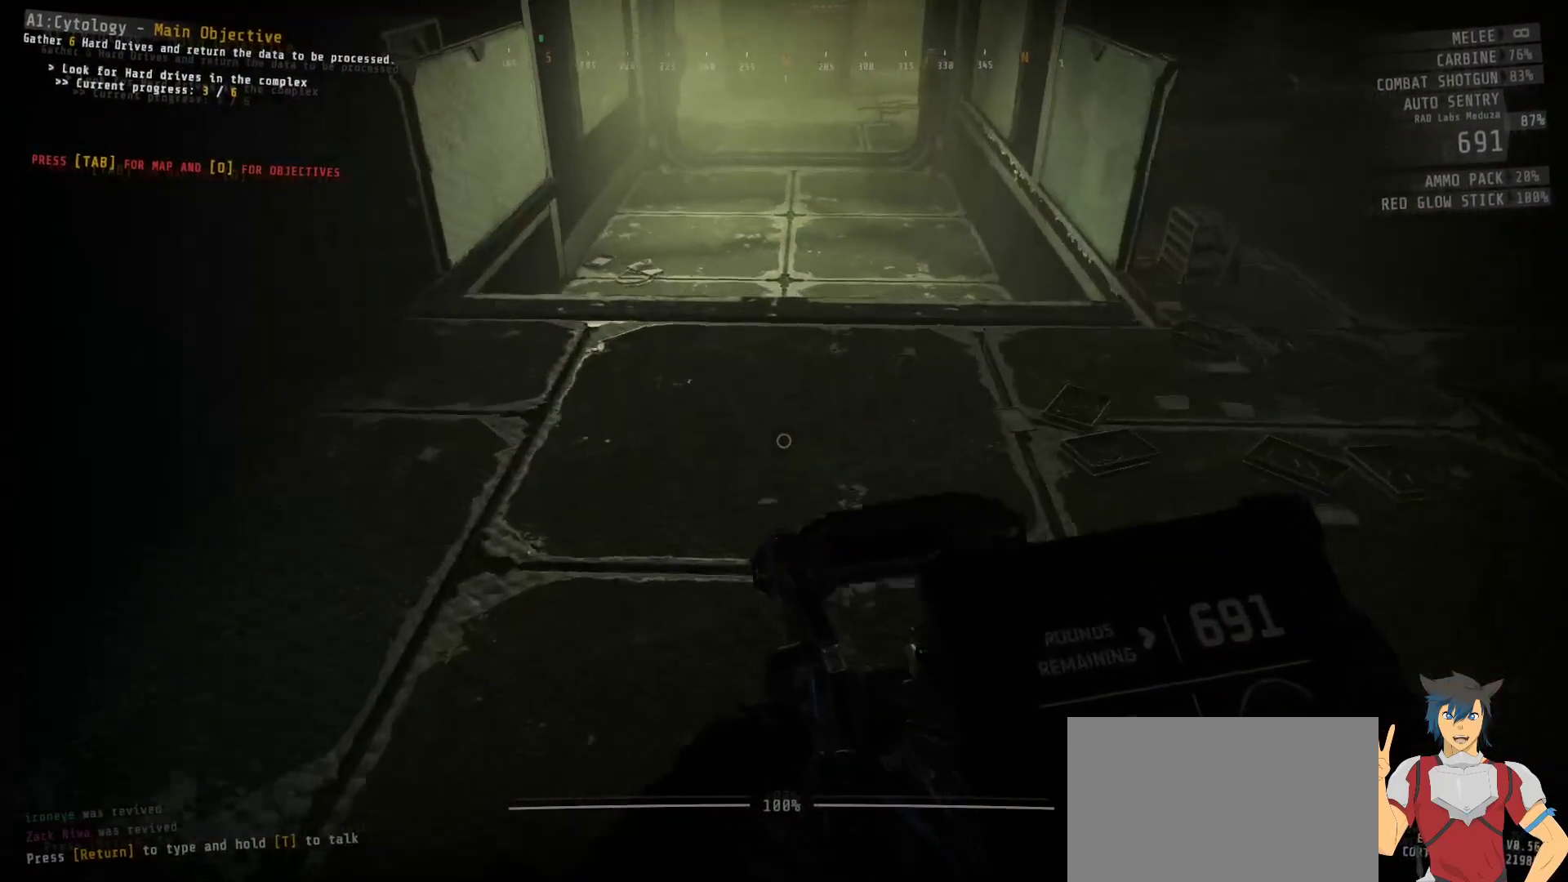
{"keys": [], "mouse": [], "events": [[334, "w", "up"]]}
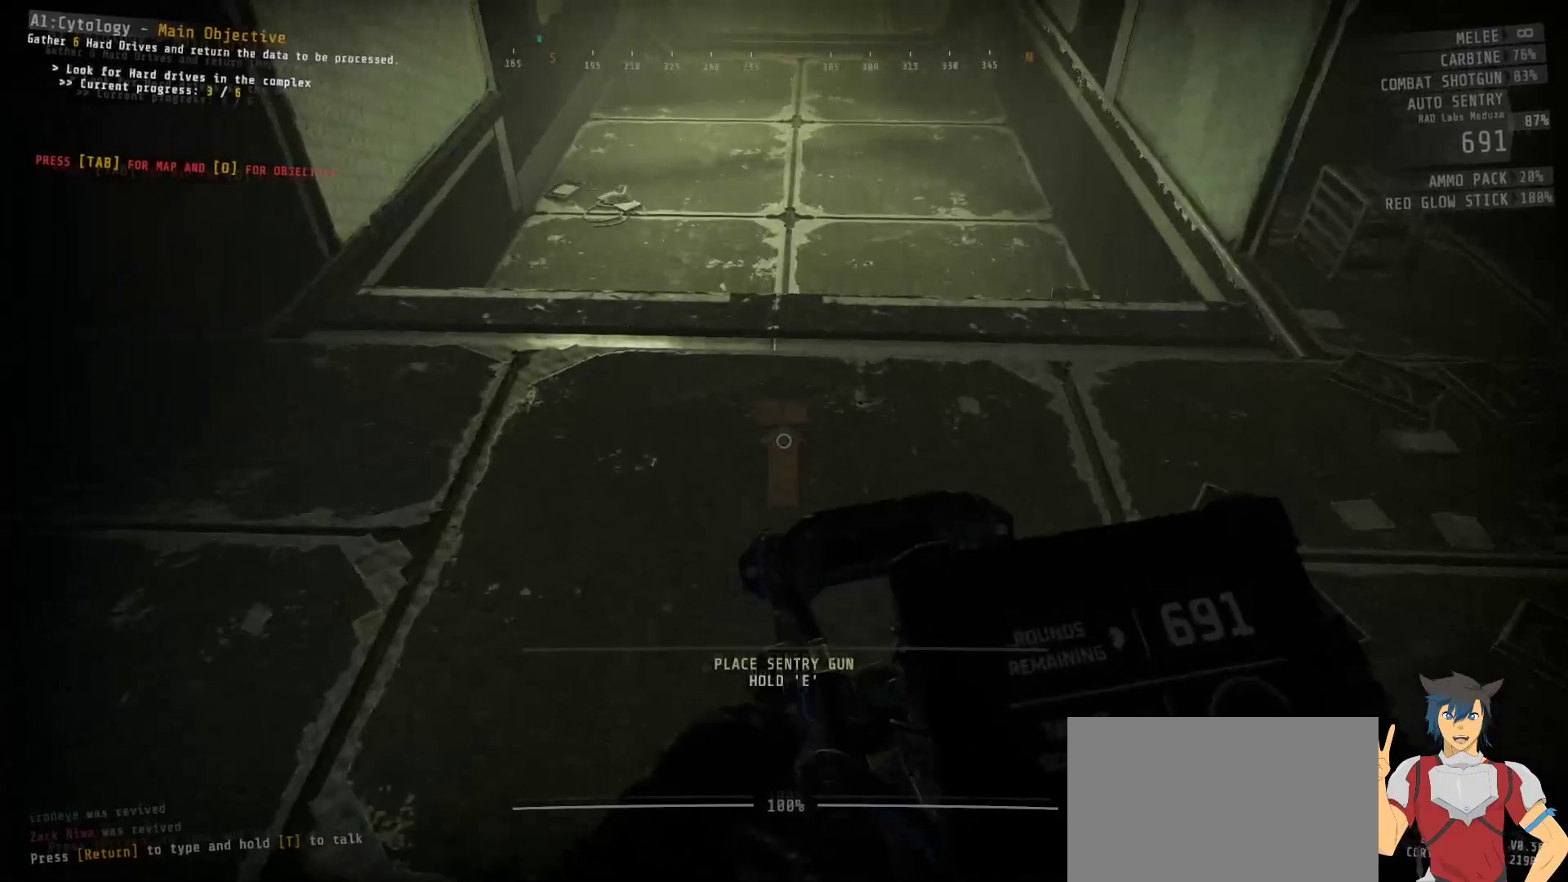
{"keys": ["s"], "mouse": [], "events": [[384, "s", "down"]]}
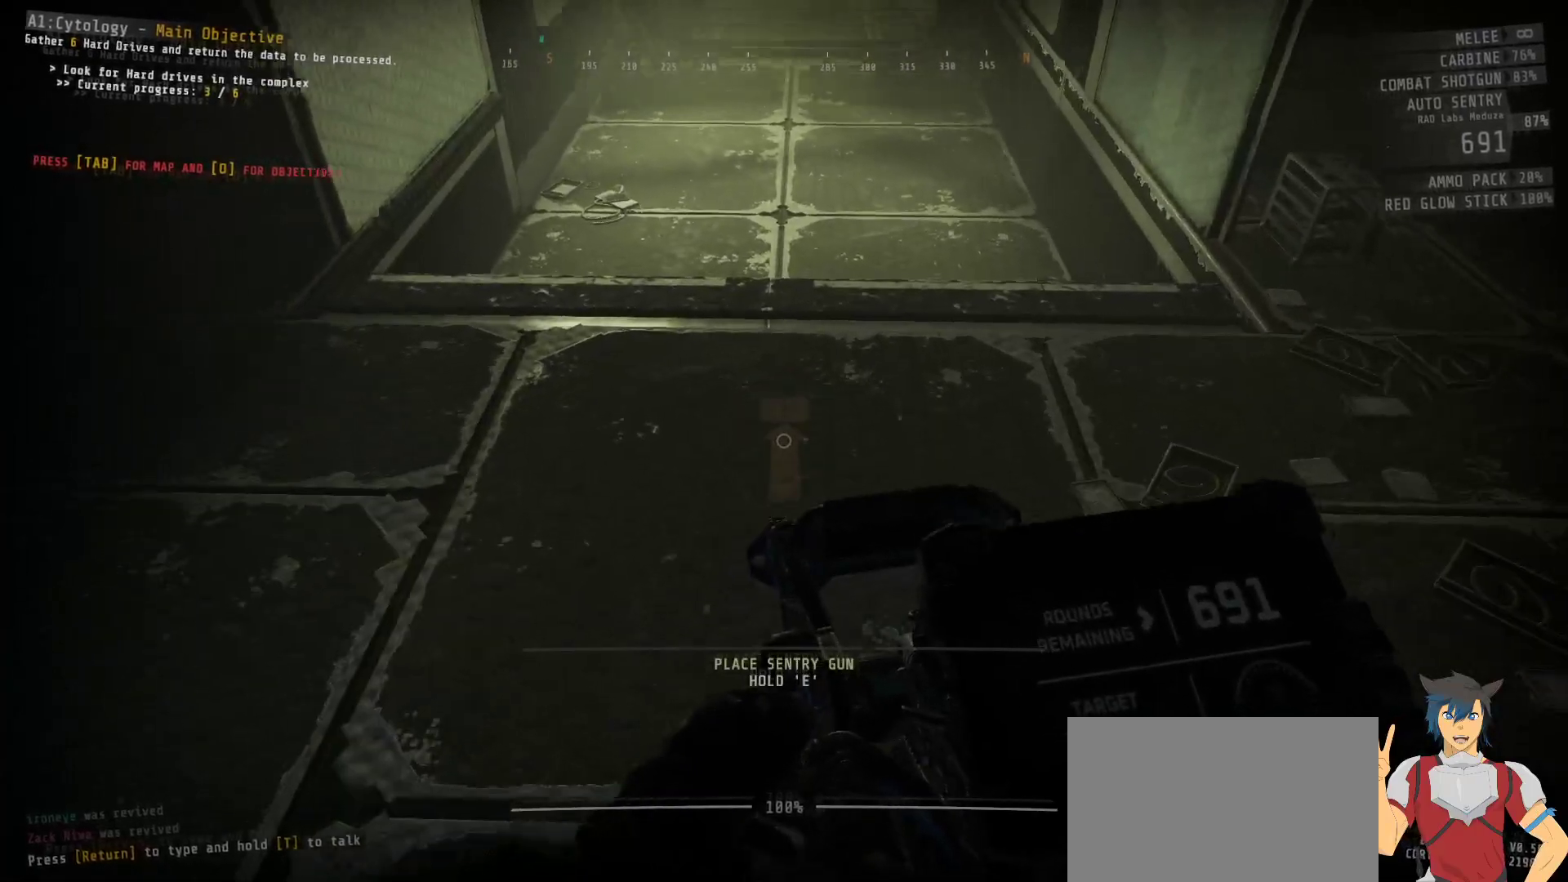
{"keys": ["s"], "mouse": [], "events": []}
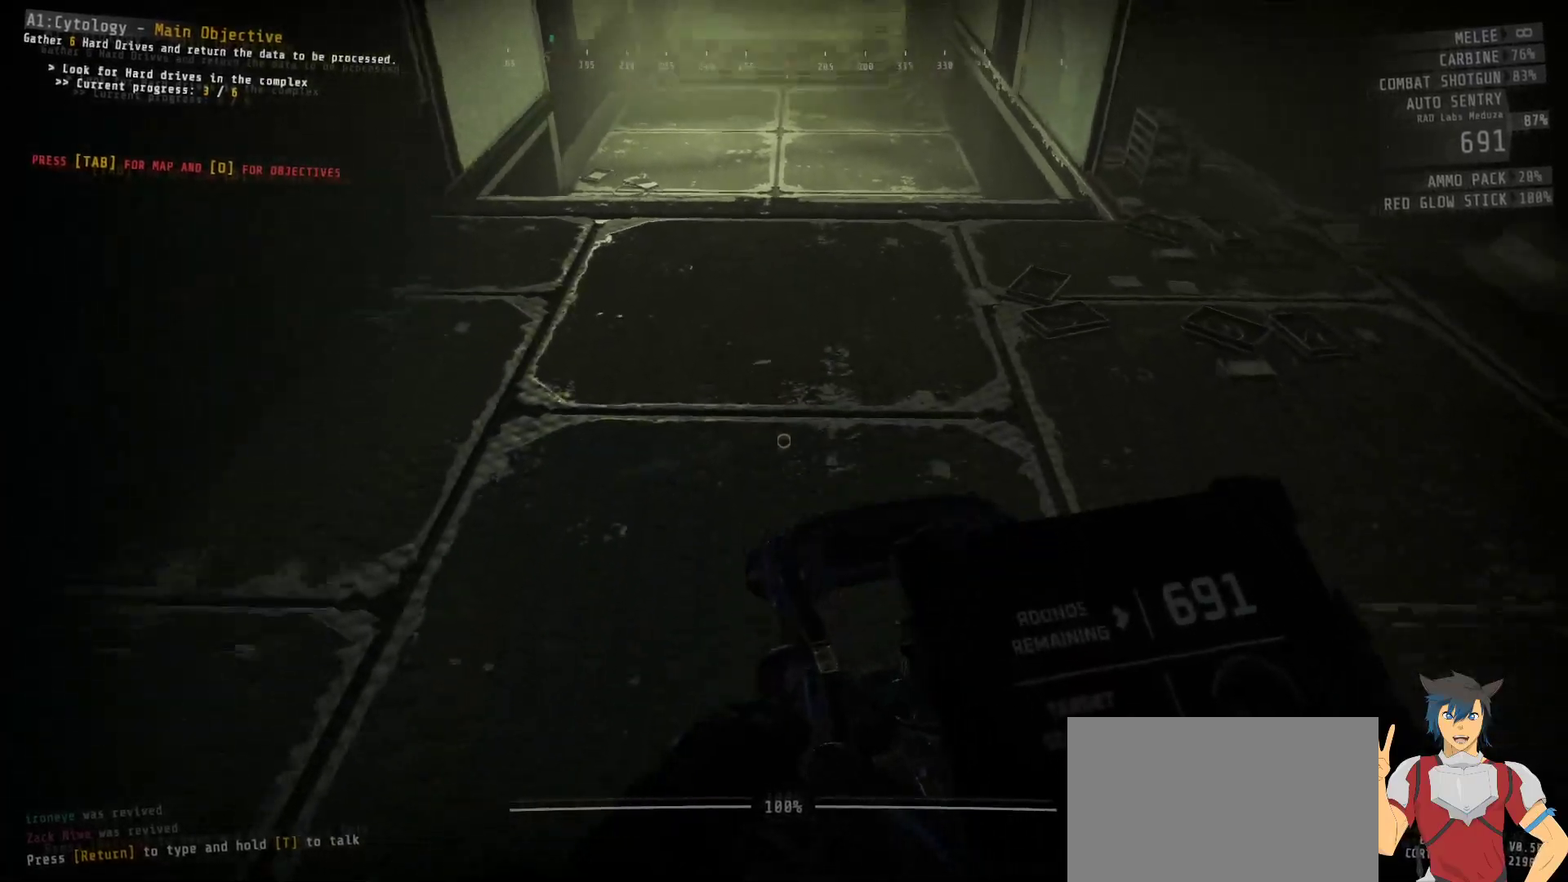
{"keys": ["s"], "mouse": [], "events": []}
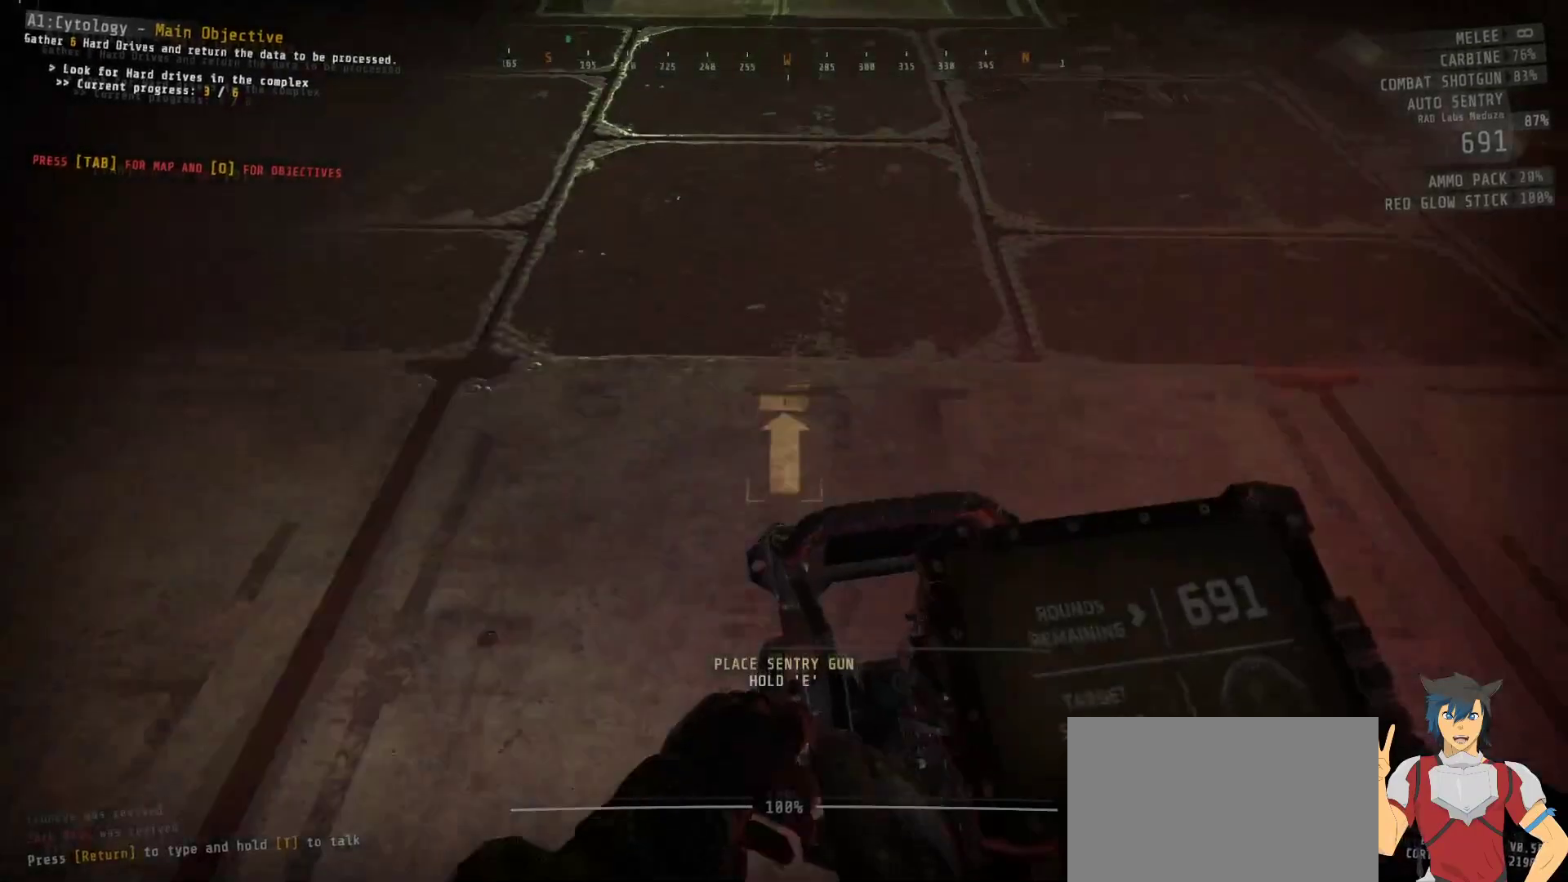
{"keys": [], "mouse": [], "events": [[267, "s", "up"]]}
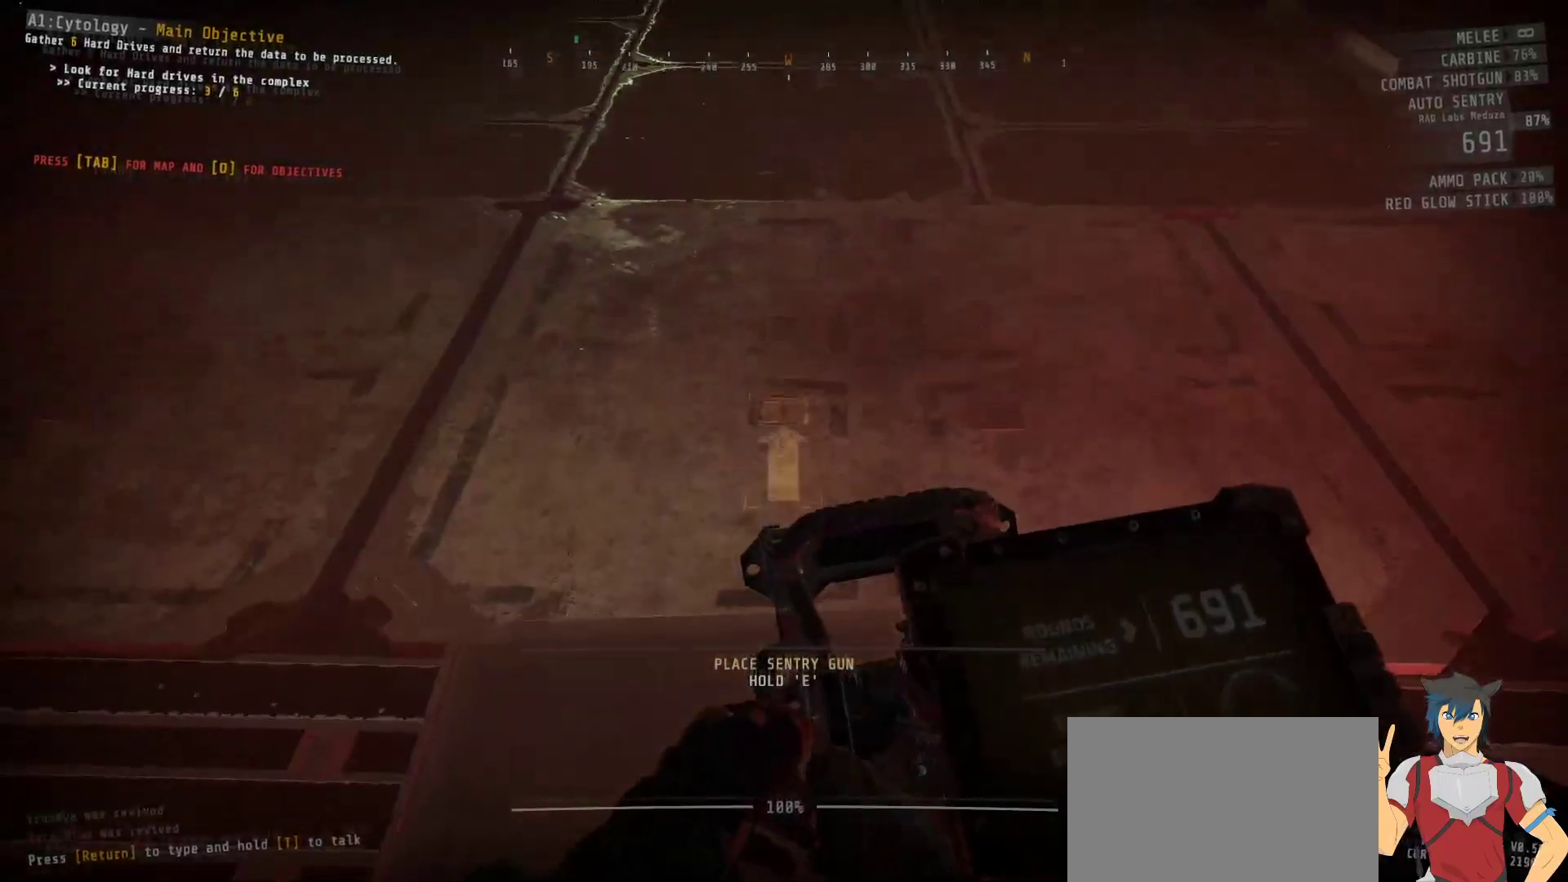
{"keys": ["e"], "mouse": [], "events": [[134, "e", "down"]]}
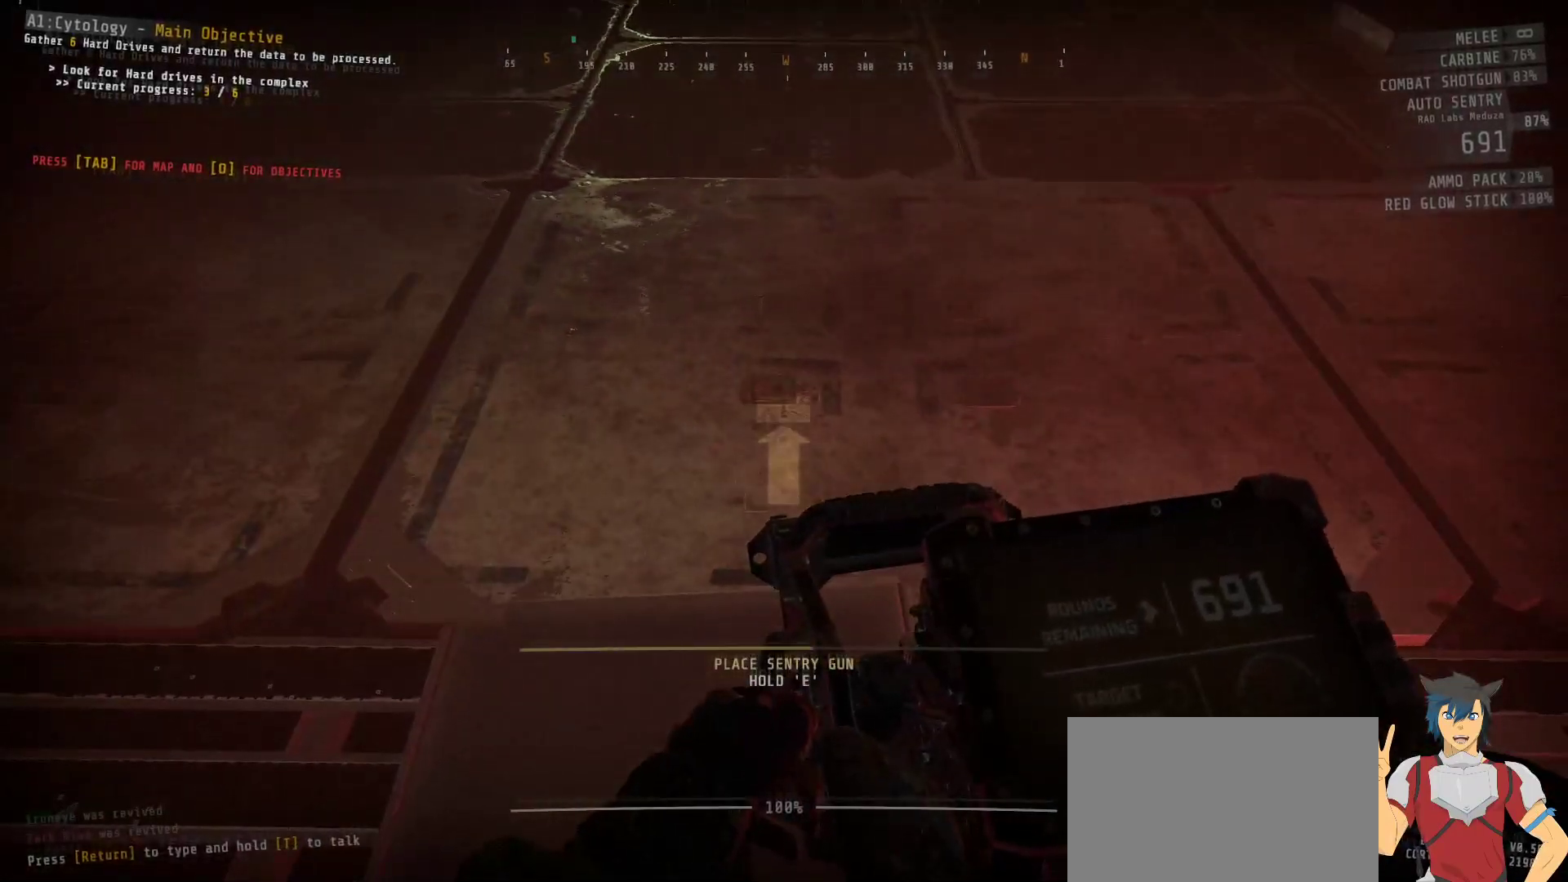
{"keys": [], "mouse": [], "events": [[500, "e", "up"]]}
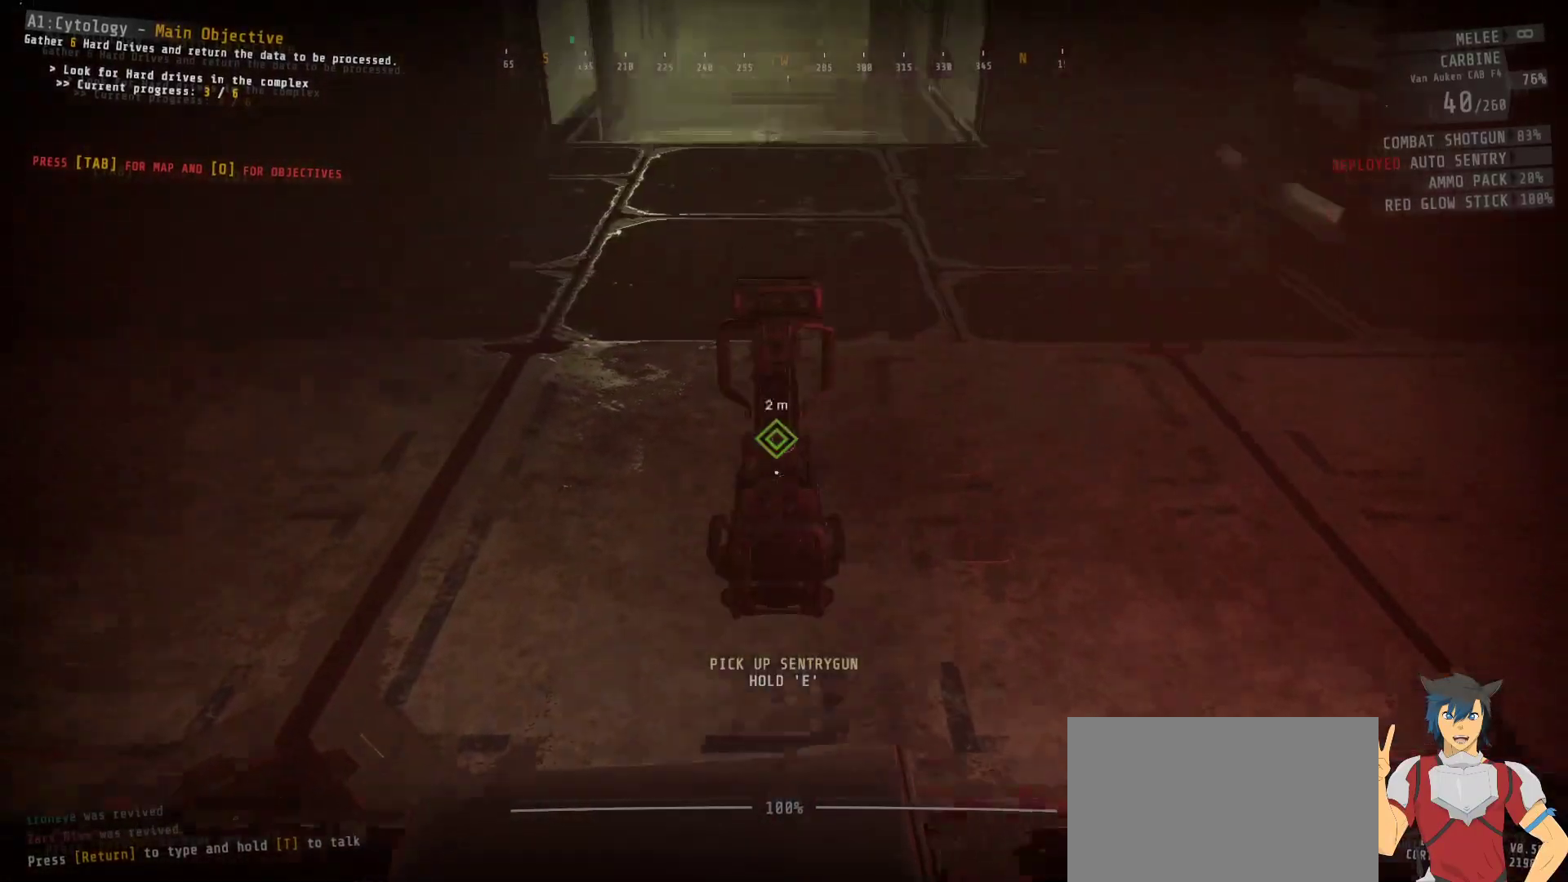
{"keys": ["s"], "mouse": [], "events": [[384, "s", "down"]]}
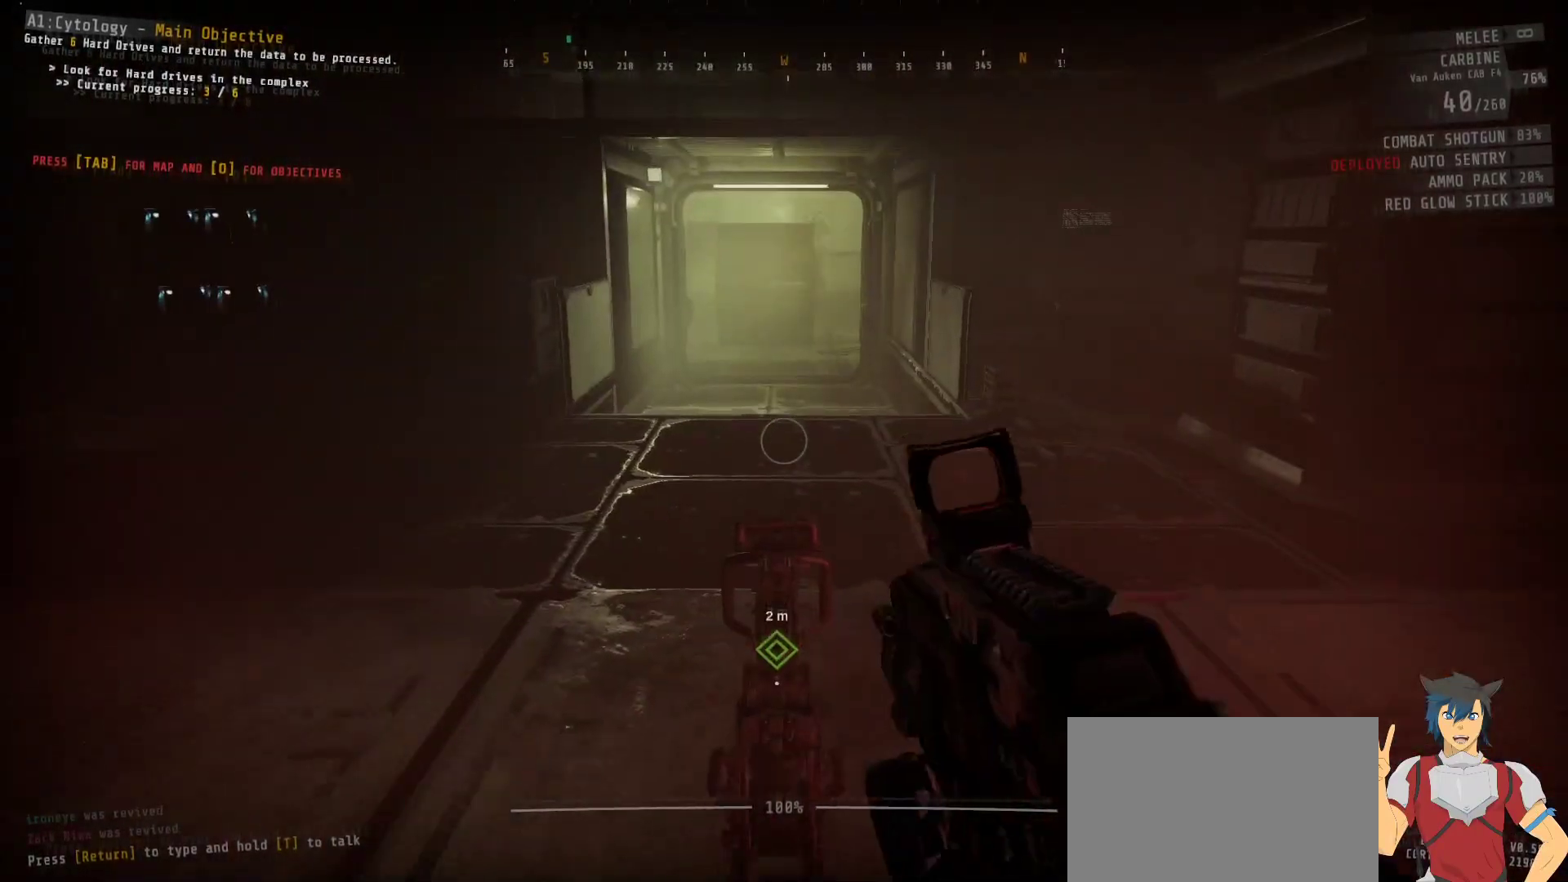
{"keys": [], "mouse": [], "events": [[234, "d", "down"], [367, "d", "up"], [417, "s", "up"]]}
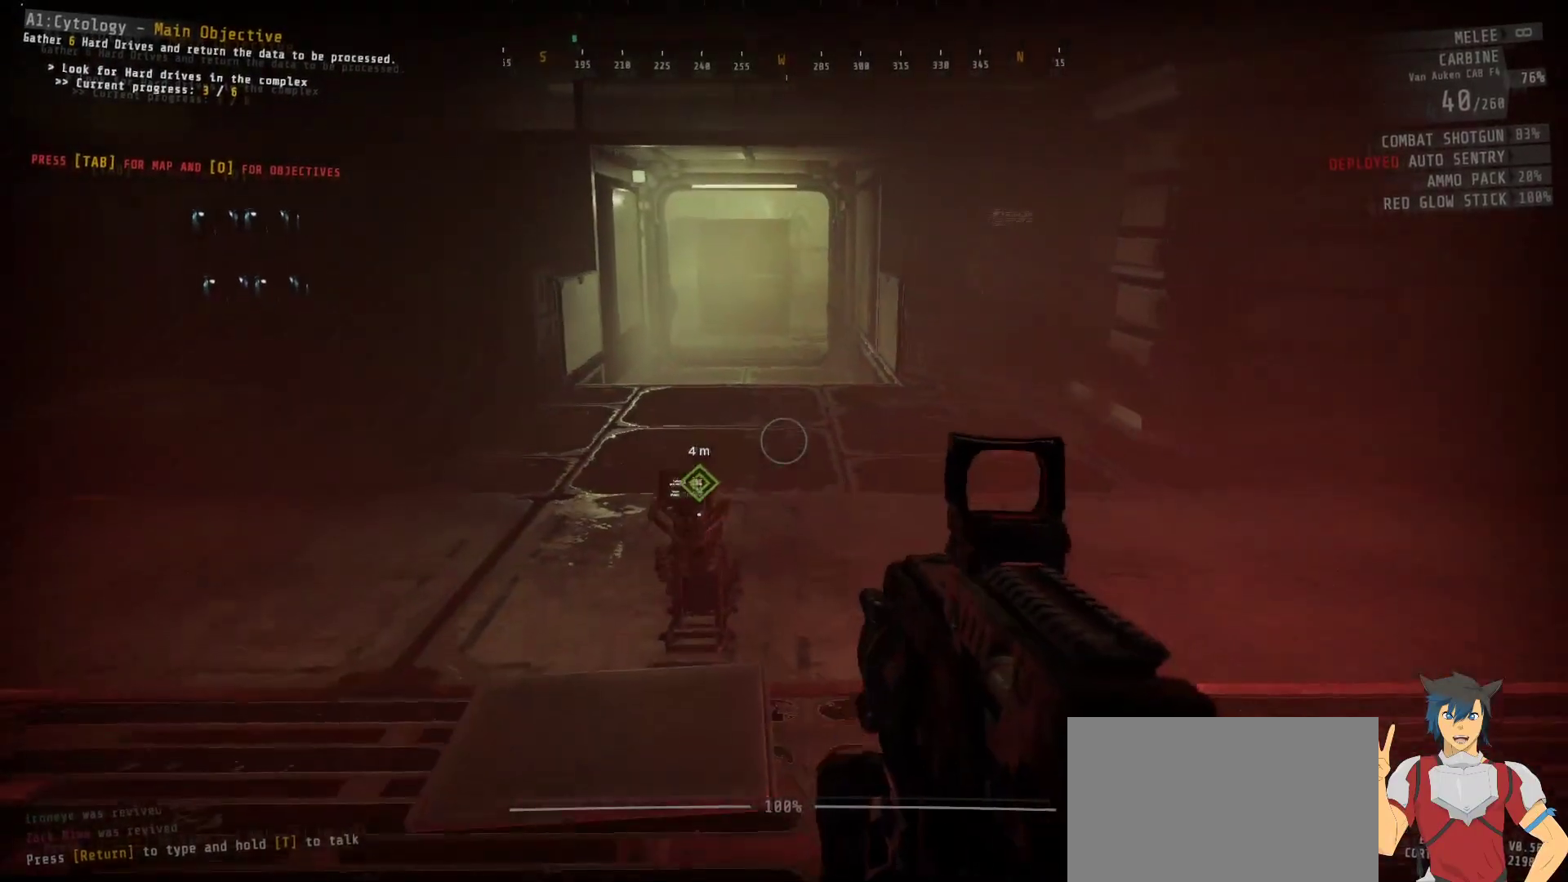
{"keys": [], "mouse": [], "events": []}
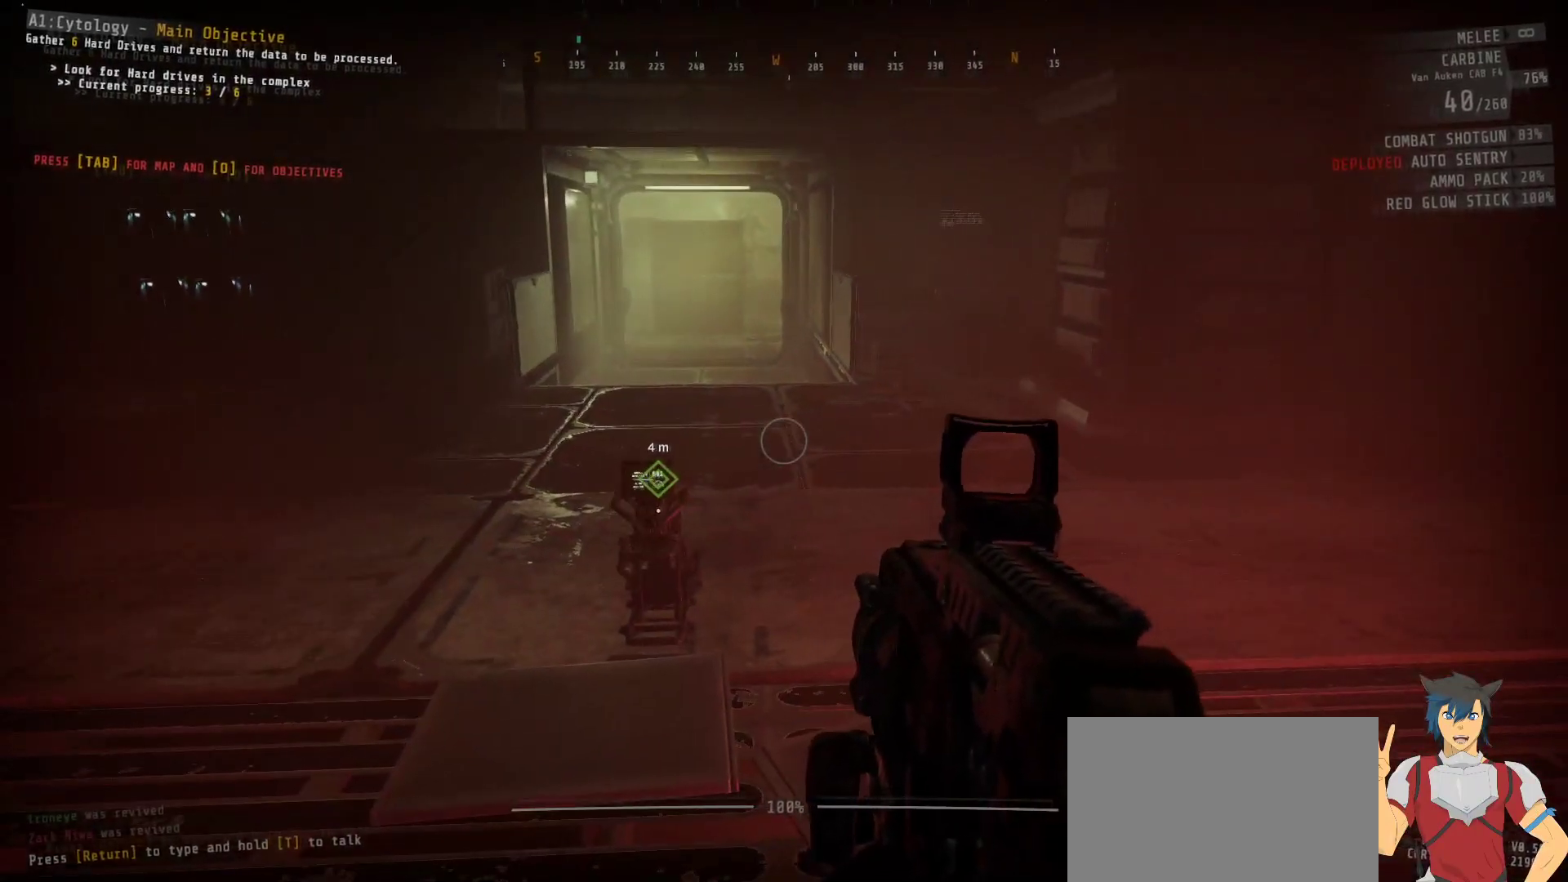
{"keys": [], "mouse": [], "events": []}
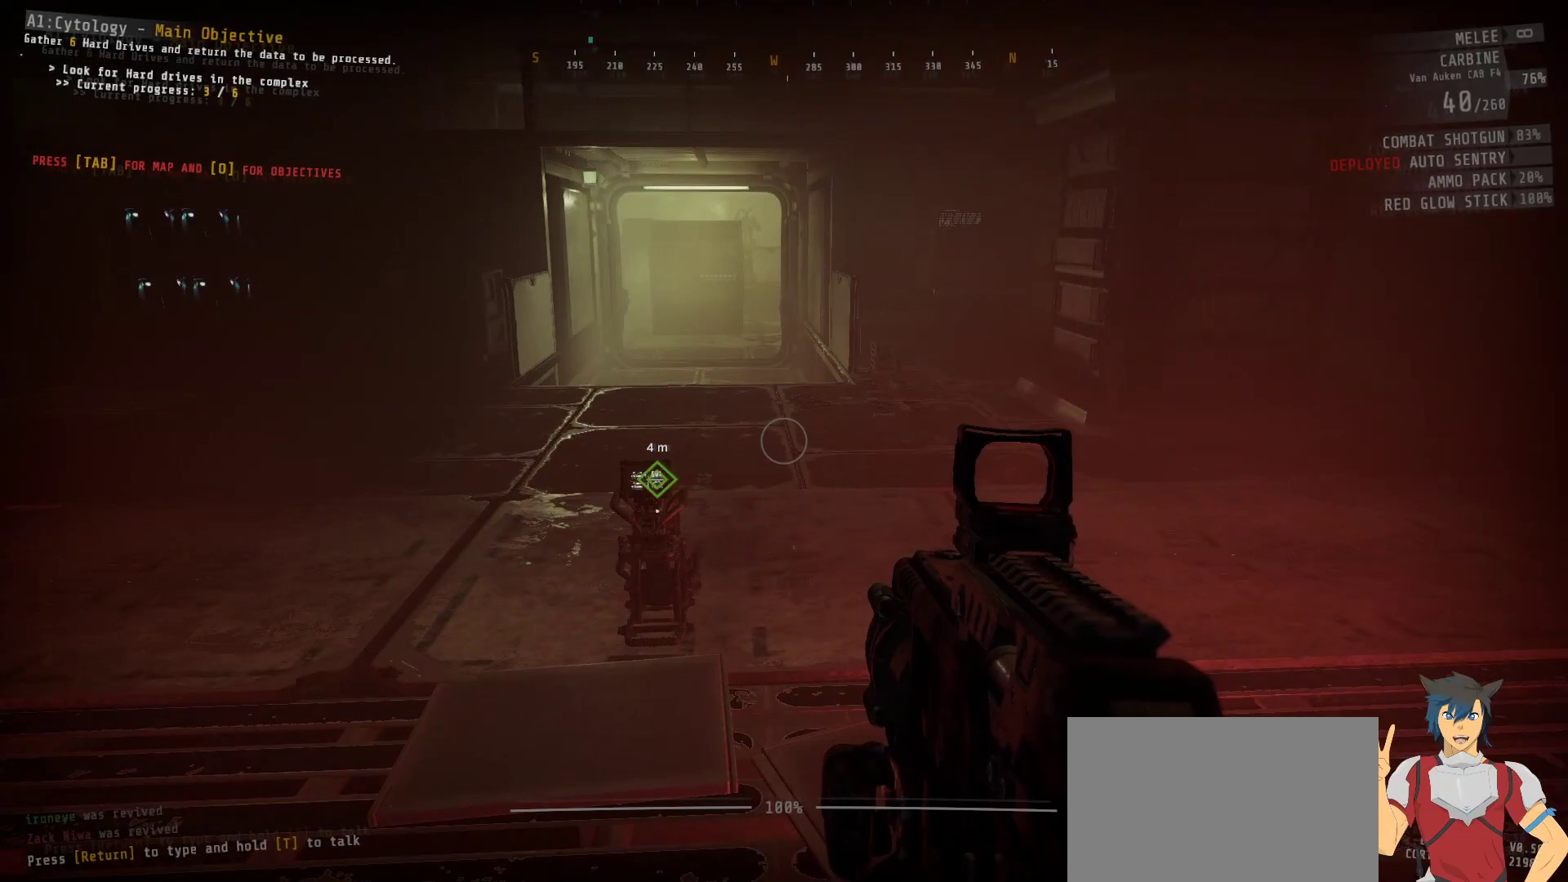
{"keys": [], "mouse": [], "events": []}
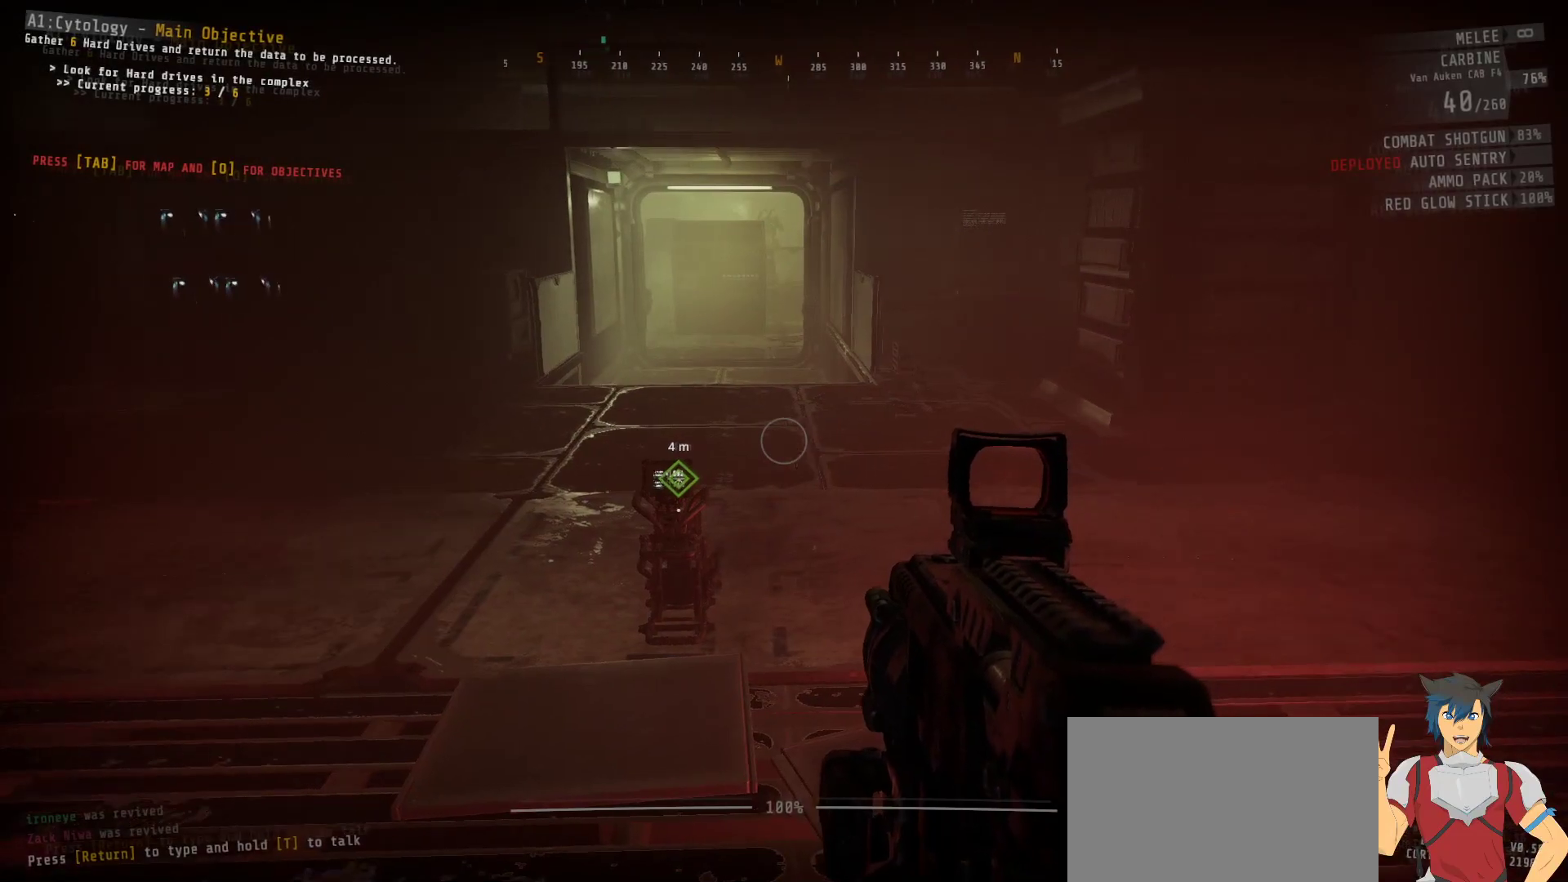
{"keys": ["d"], "mouse": [], "events": [[34, "d", "down"]]}
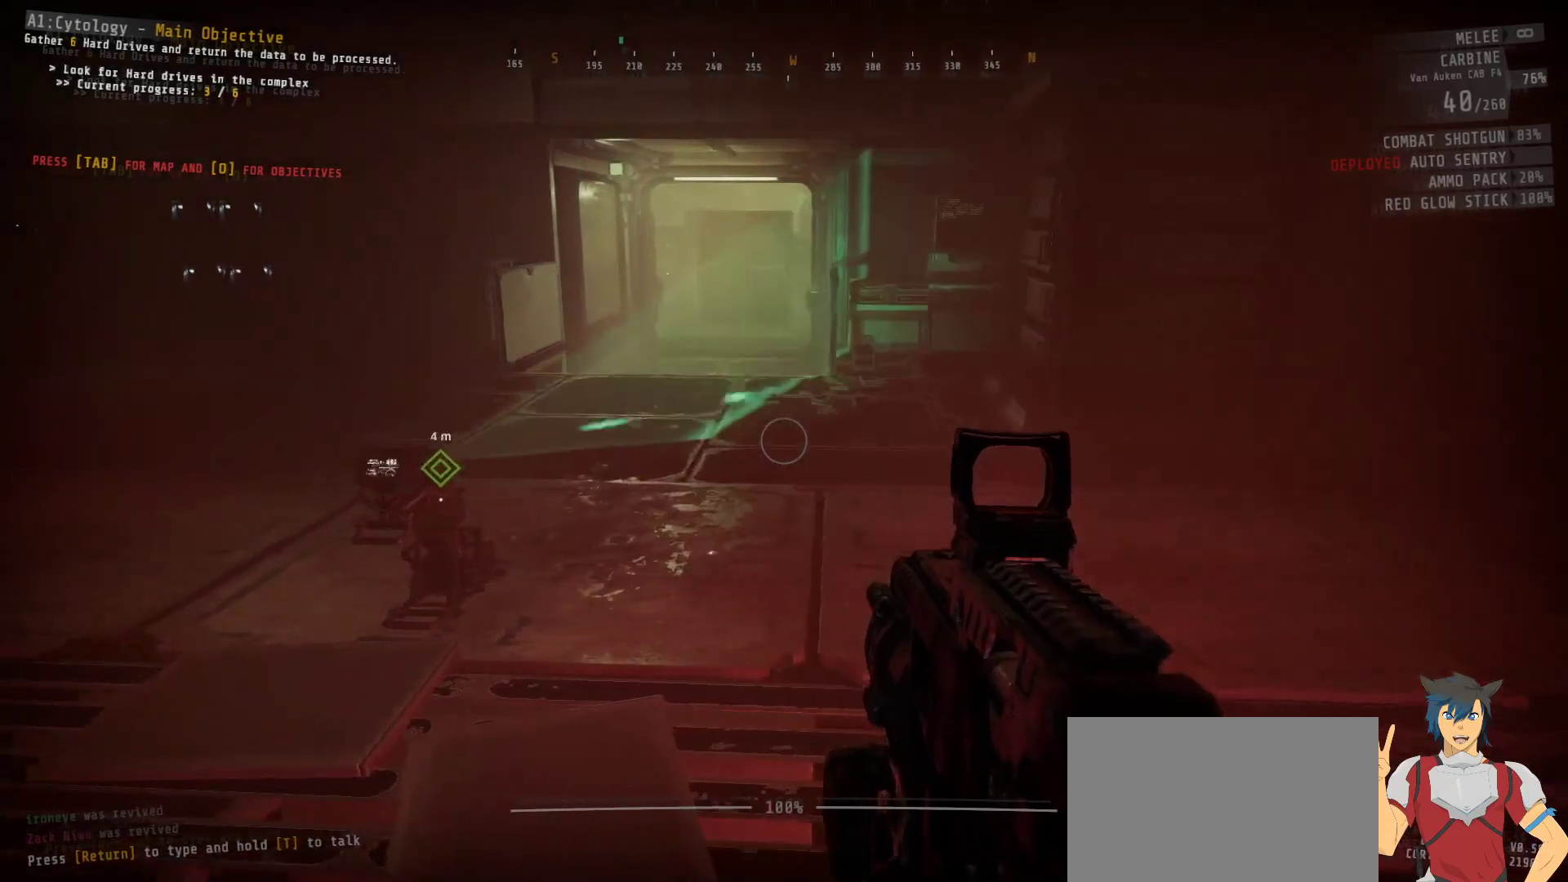
{"keys": [], "mouse": [], "events": [[34, "d", "up"]]}